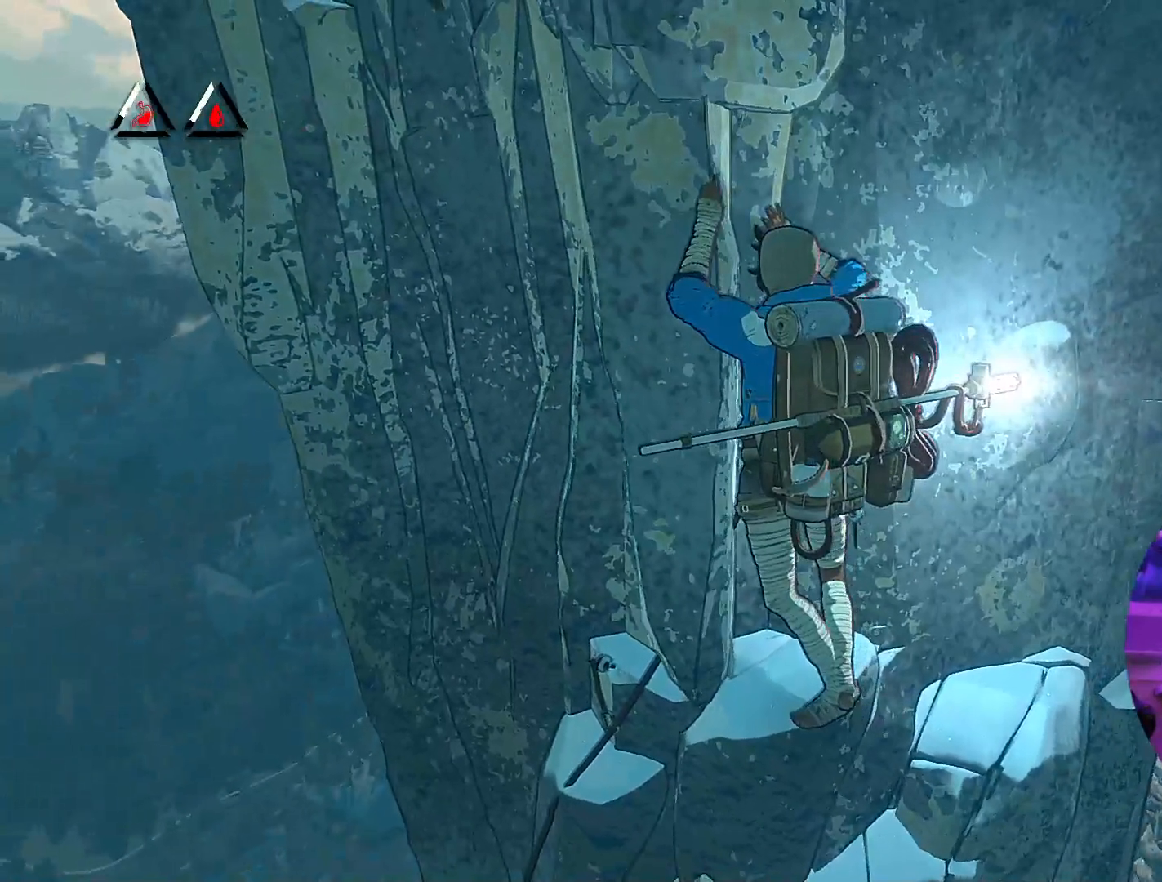
Gameplay with a controller (Xbox layout); each line is a JSON object with the inputs held at the frame after it. "events" lists button and stick changes between this image and that frame as [ms after this image, input, new state], when the widget could be followed in between.
{"buttons": [], "left_stick": "center", "right_stick": "left", "events": [[200, "right_stick", "left"]]}
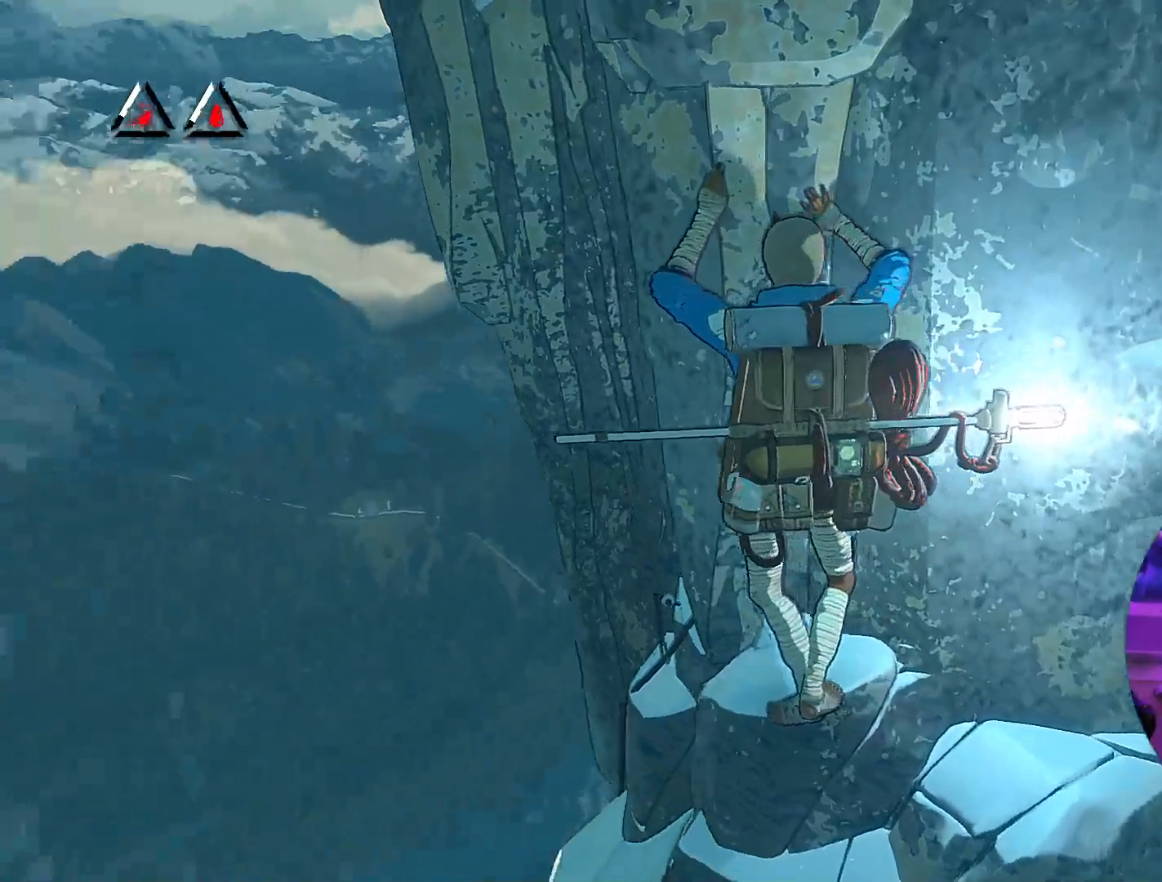
{"buttons": [], "left_stick": "center", "right_stick": "up", "events": [[83, "right_stick", "up-left"], [217, "right_stick", "up"]]}
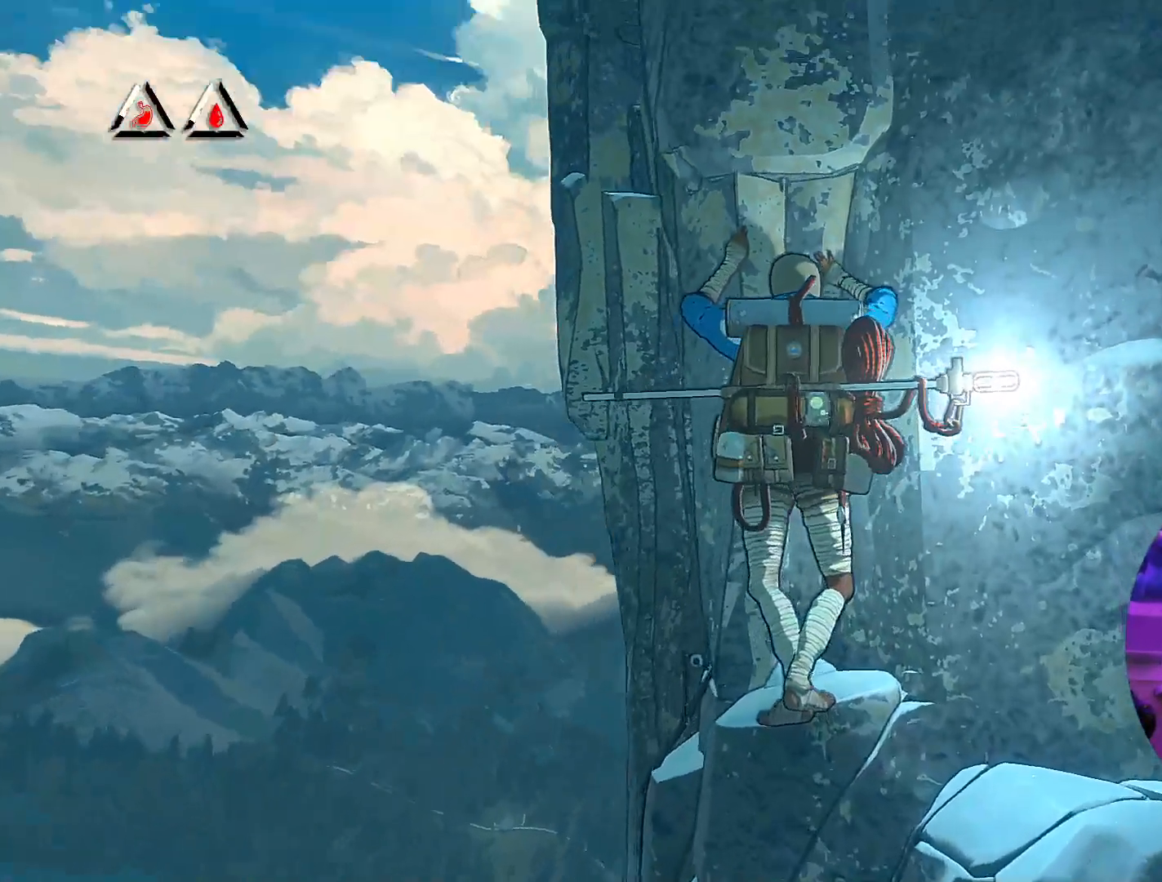
{"buttons": [], "left_stick": "center", "right_stick": "center", "events": [[67, "right_stick", "center"]]}
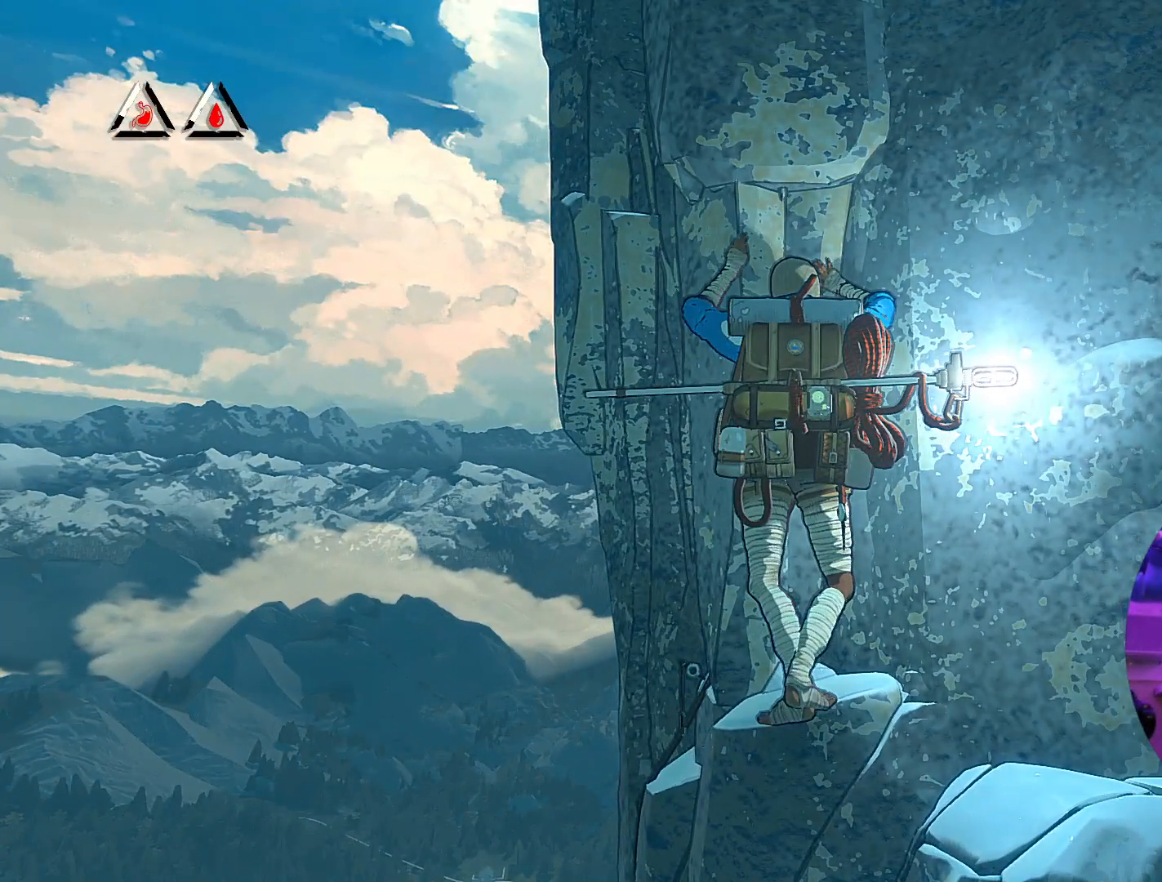
{"buttons": ["R1"], "left_stick": "down-right", "right_stick": "center", "events": [[133, "R1", "down"], [233, "left_stick", "down-right"]]}
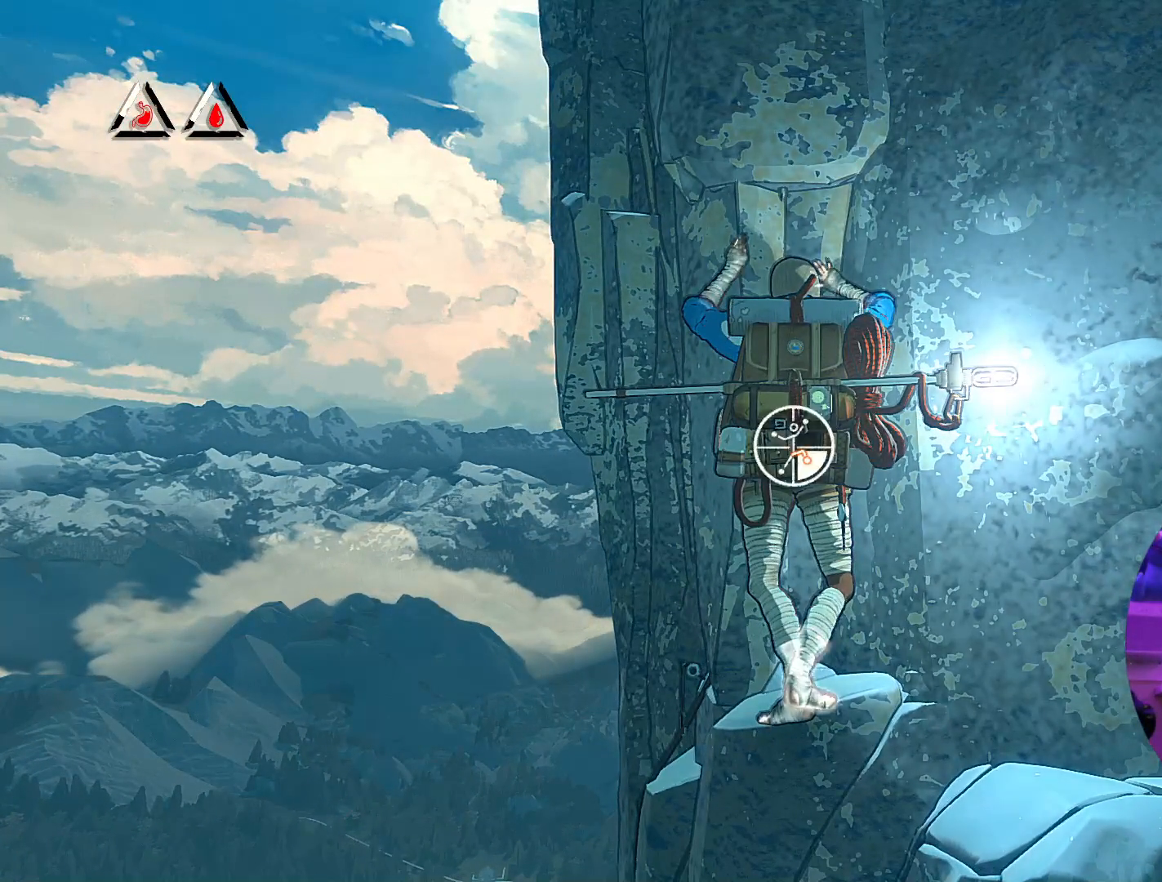
{"buttons": [], "left_stick": "up-right", "right_stick": "center", "events": [[83, "R1", "up"], [100, "left_stick", "right"], [317, "left_stick", "up"], [433, "left_stick", "up-right"]]}
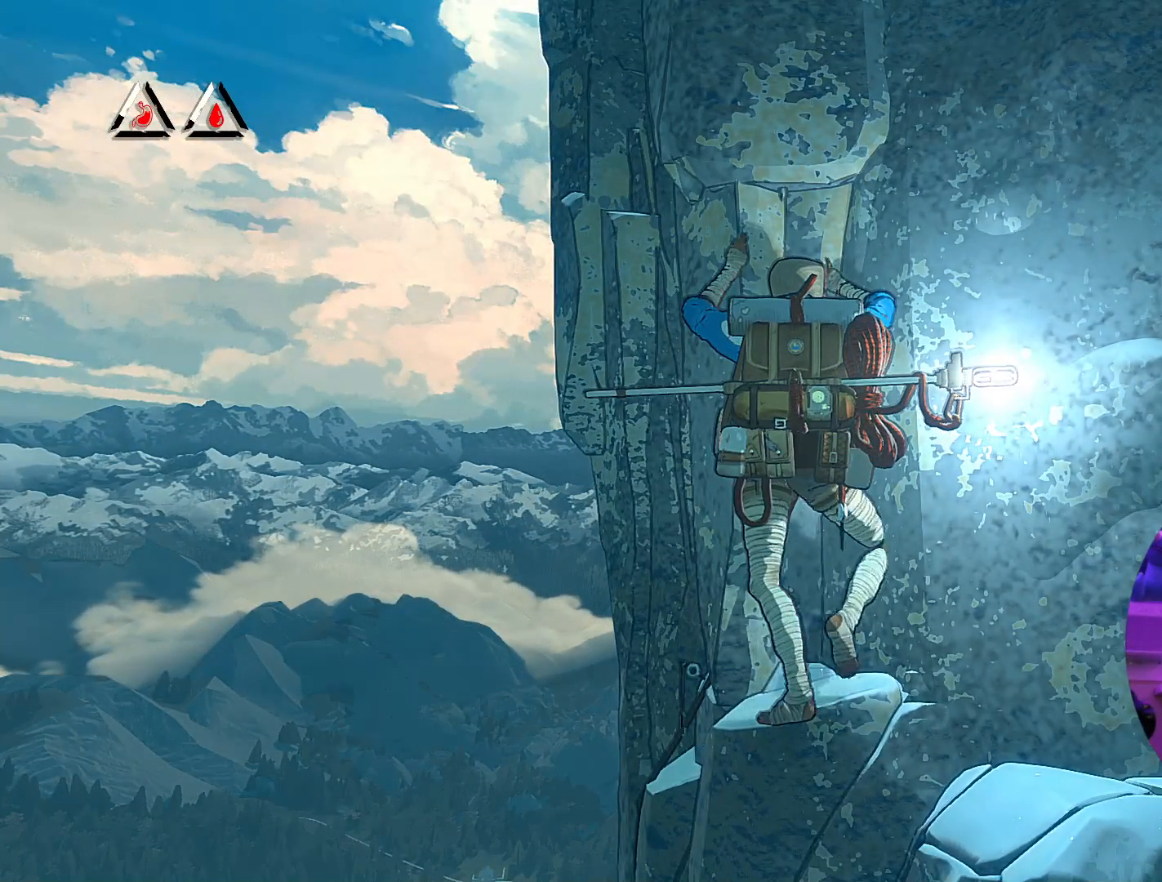
{"buttons": [], "left_stick": "center", "right_stick": "center", "events": [[100, "left_stick", "center"], [267, "left_stick", "down"], [467, "left_stick", "center"]]}
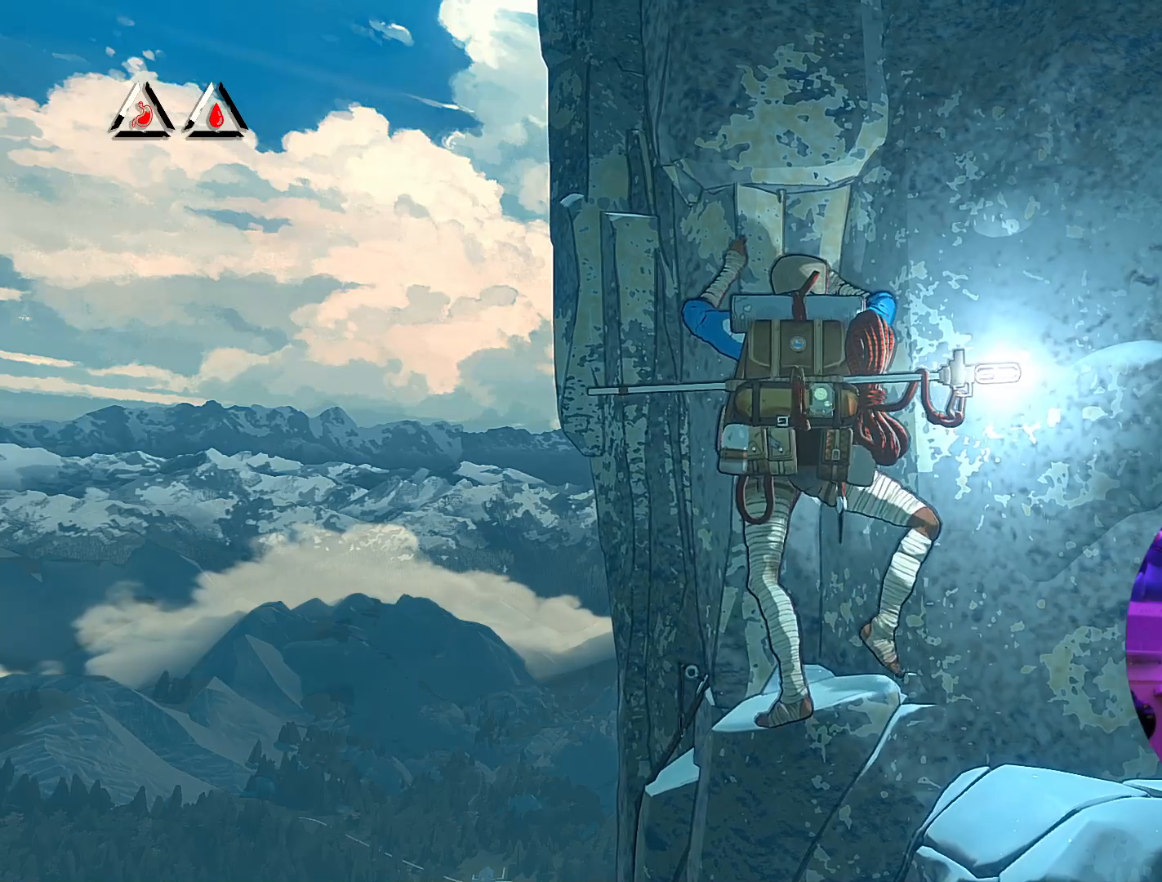
{"buttons": [], "left_stick": "center", "right_stick": "center", "events": [[333, "left_stick", "up-right"], [483, "left_stick", "center"]]}
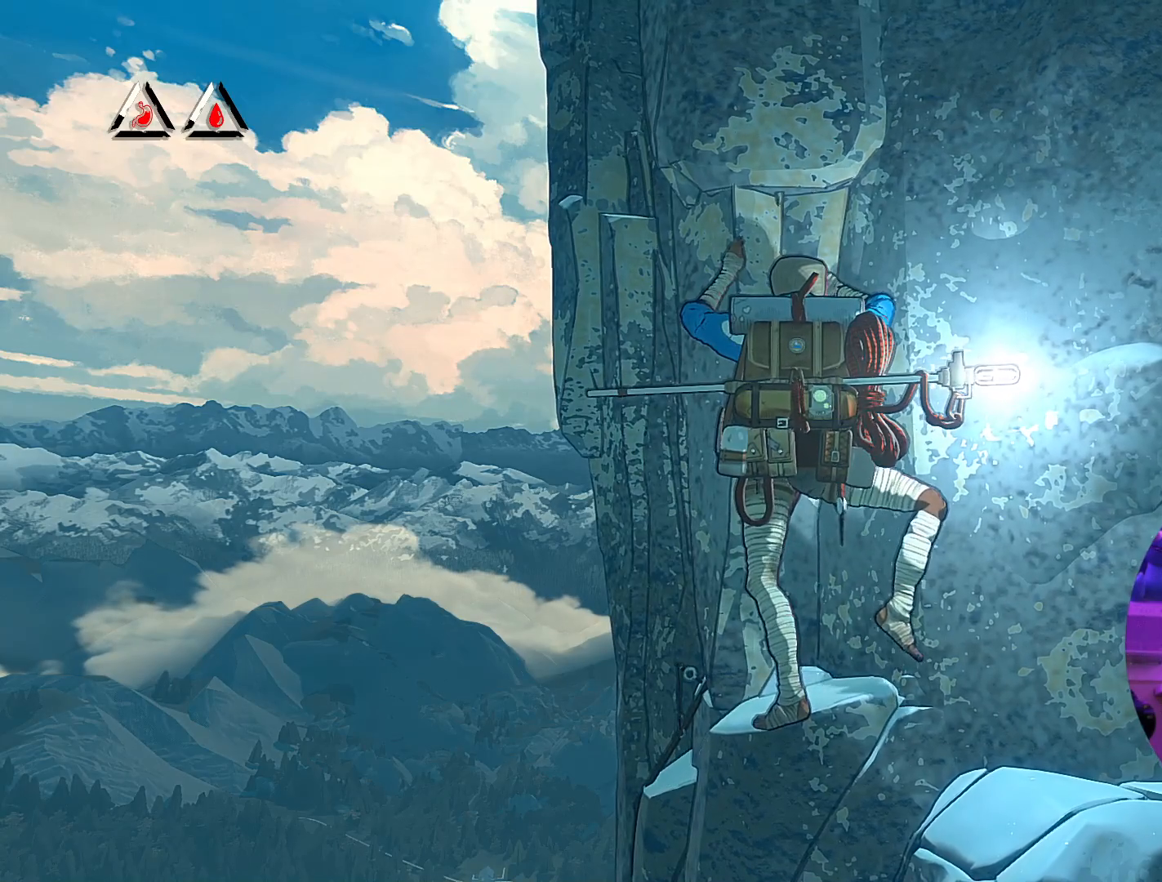
{"buttons": [], "left_stick": "down", "right_stick": "center", "events": [[233, "left_stick", "down-right"], [450, "left_stick", "down"]]}
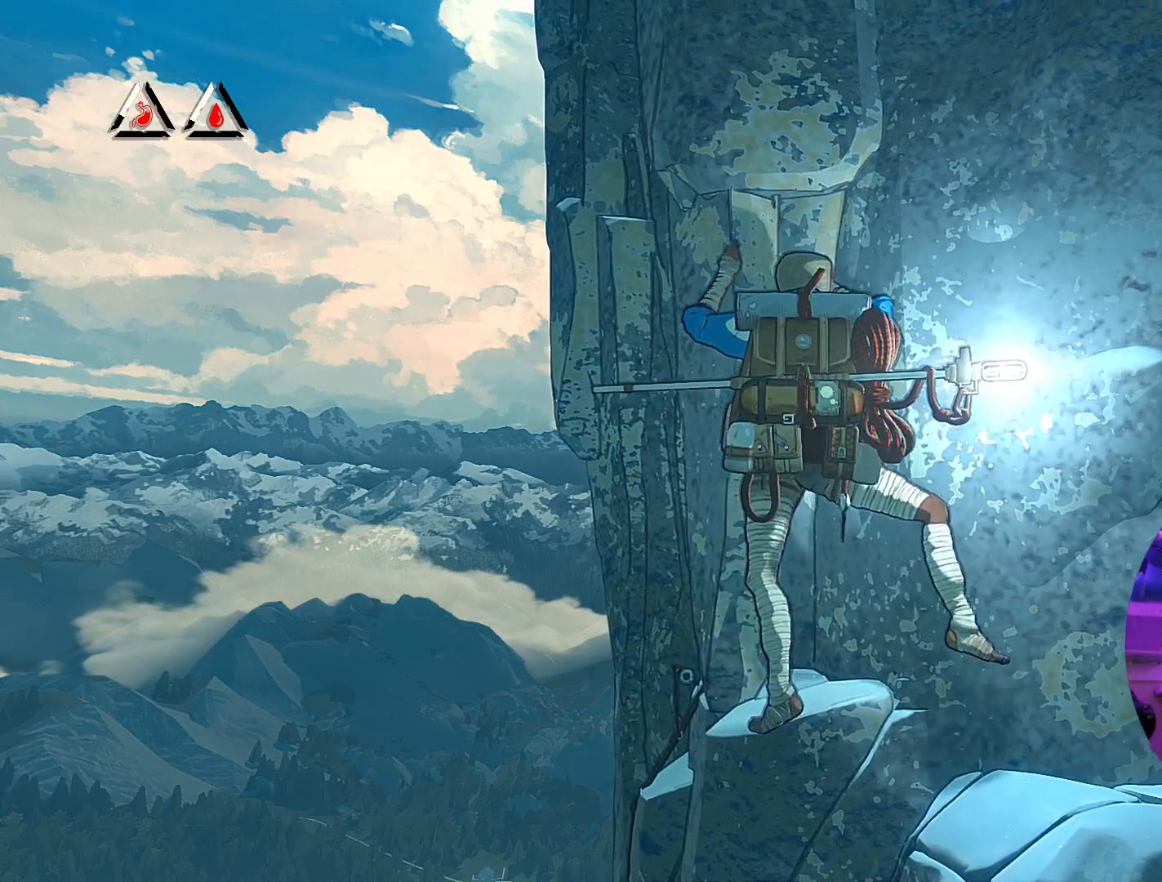
{"buttons": [], "left_stick": "down-right", "right_stick": "center", "events": [[133, "left_stick", "down-right"]]}
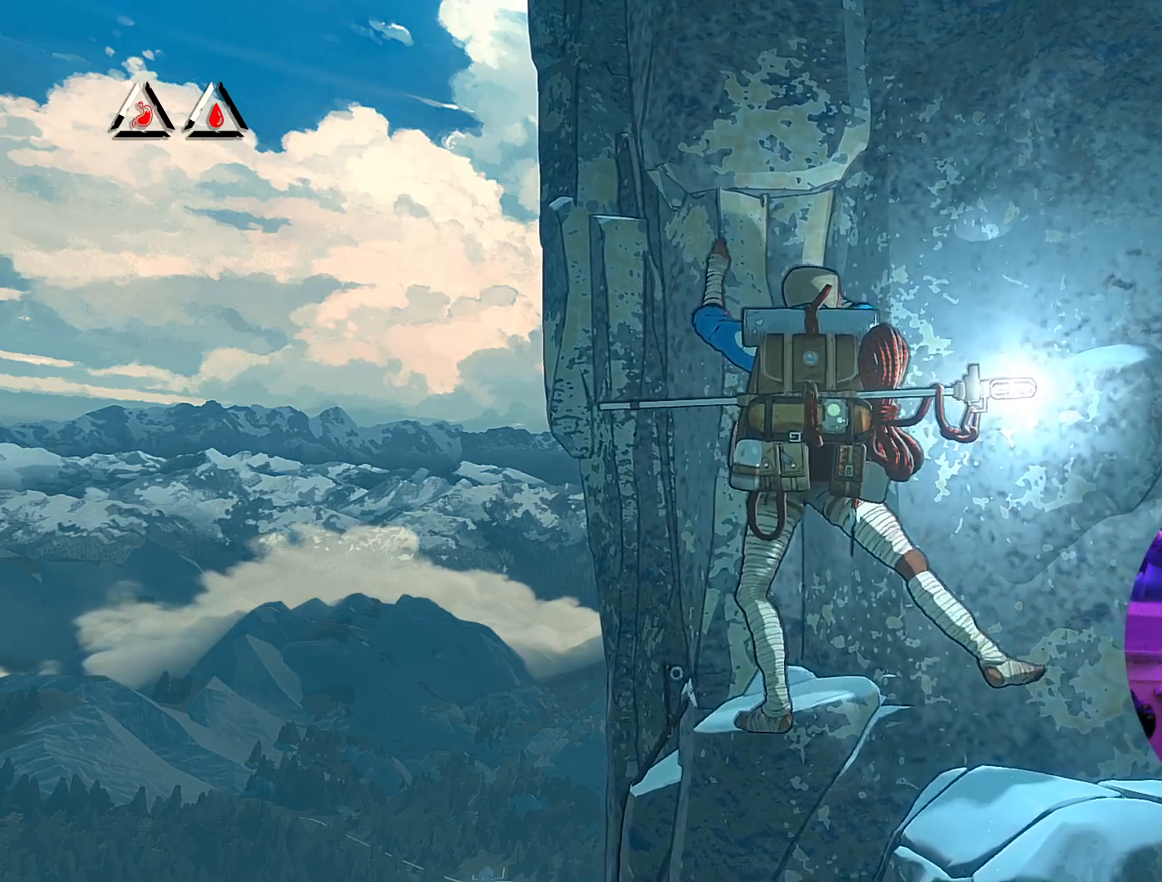
{"buttons": [], "left_stick": "center", "right_stick": "center", "events": [[250, "left_stick", "down-left"], [450, "left_stick", "center"]]}
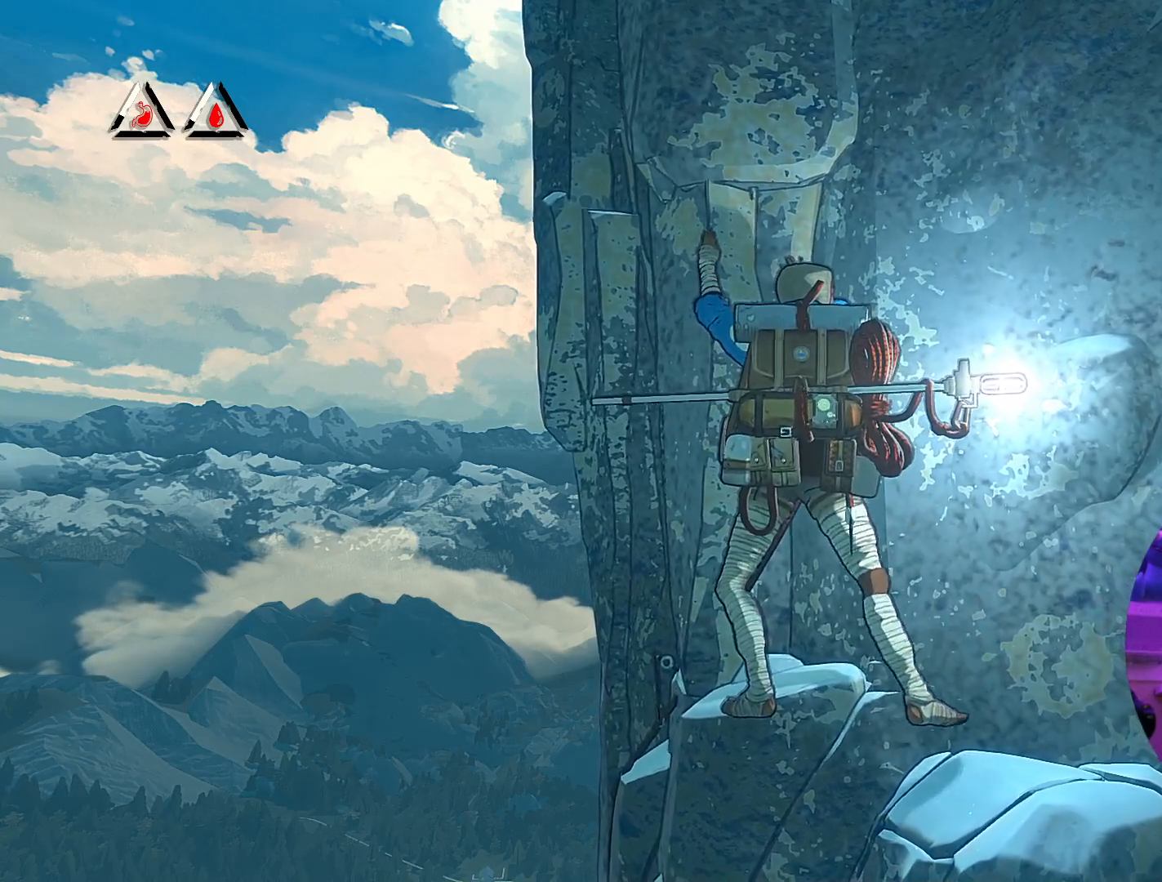
{"buttons": [], "left_stick": "up", "right_stick": "center", "events": [[183, "left_stick", "up"]]}
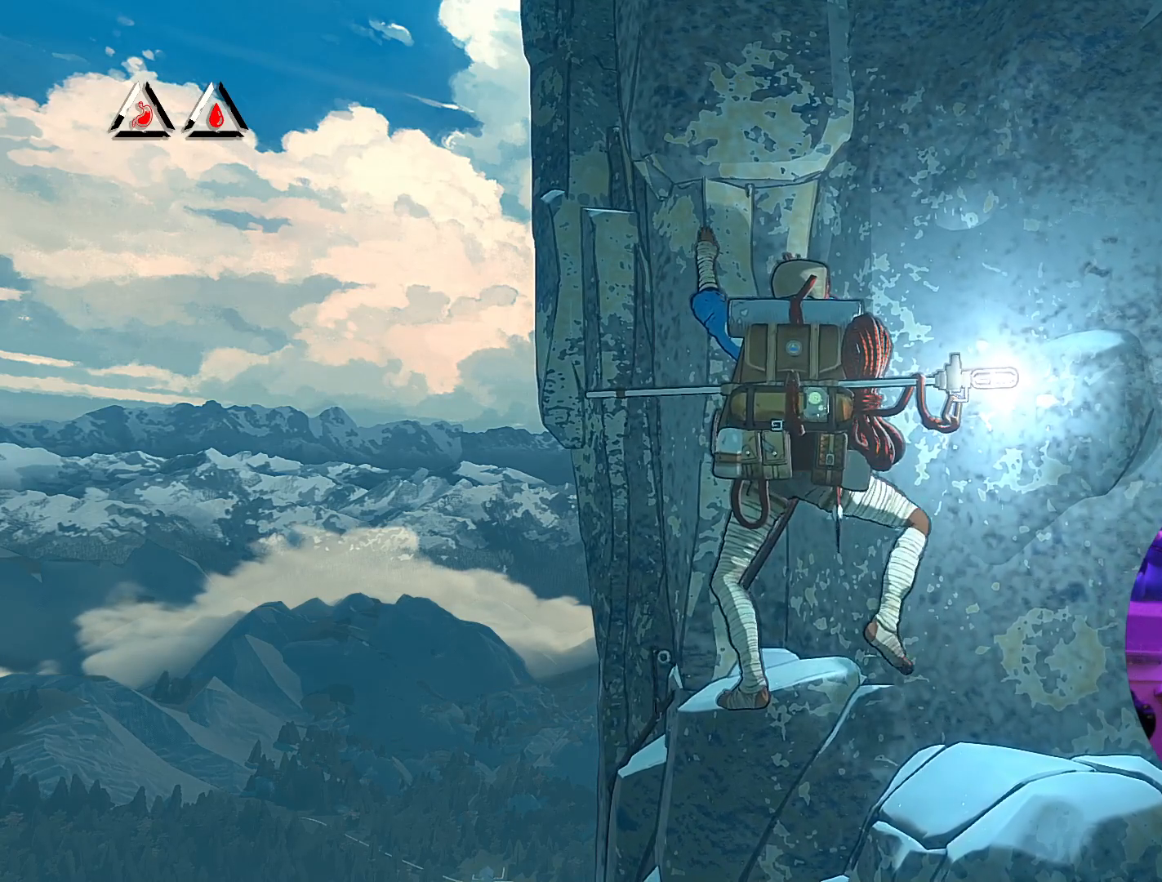
{"buttons": [], "left_stick": "up-right", "right_stick": "center", "events": [[150, "left_stick", "up-right"]]}
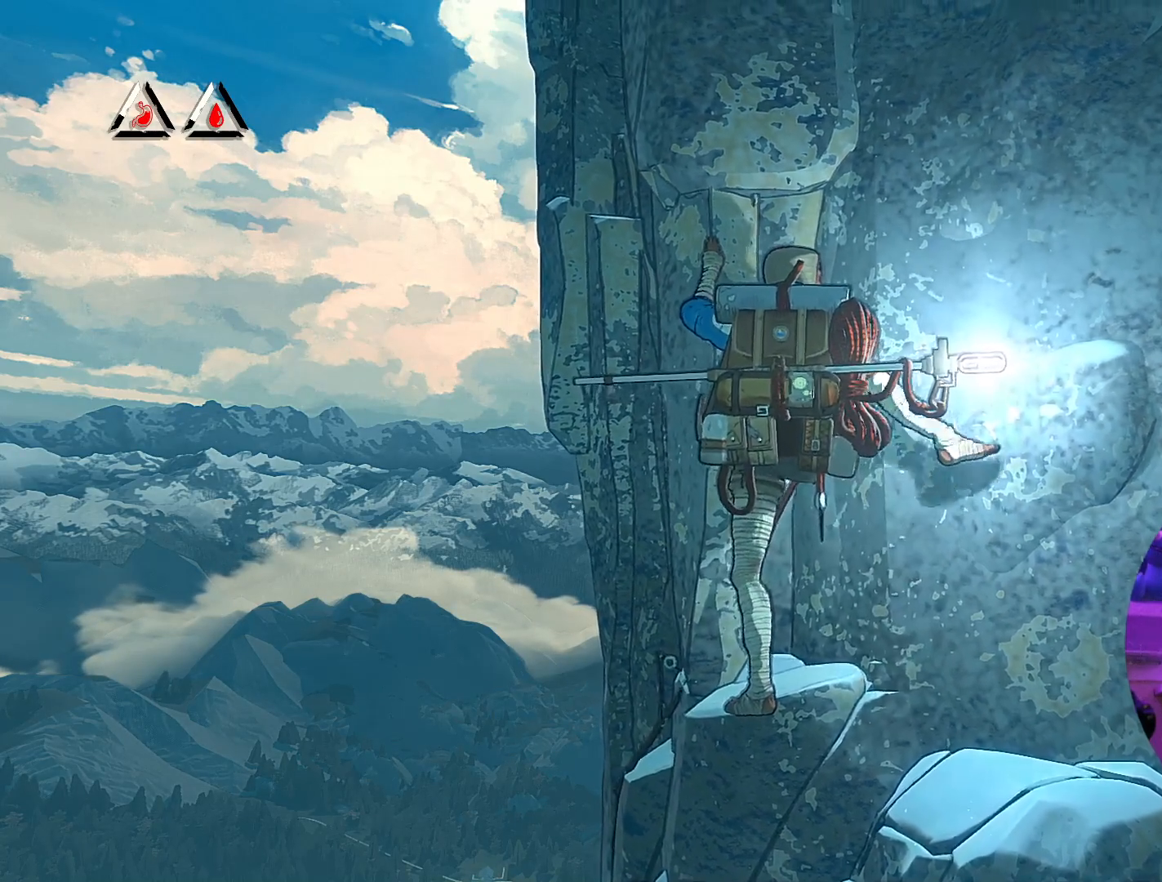
{"buttons": [], "left_stick": "center", "right_stick": "center", "events": [[450, "left_stick", "center"]]}
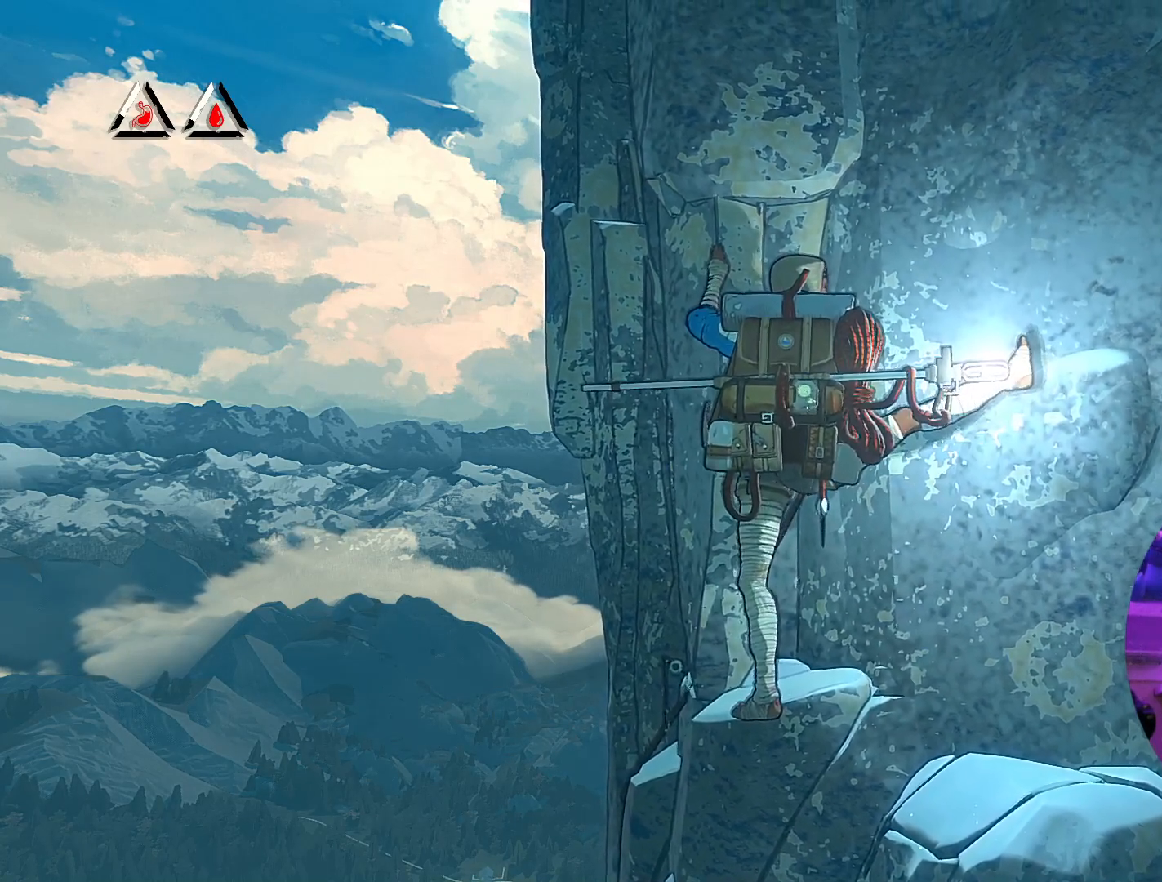
{"buttons": ["R1", "R2"], "left_stick": "center", "right_stick": "center", "events": [[33, "left_stick", "down-left"], [167, "left_stick", "center"], [417, "R1", "down"], [417, "R2", "down"]]}
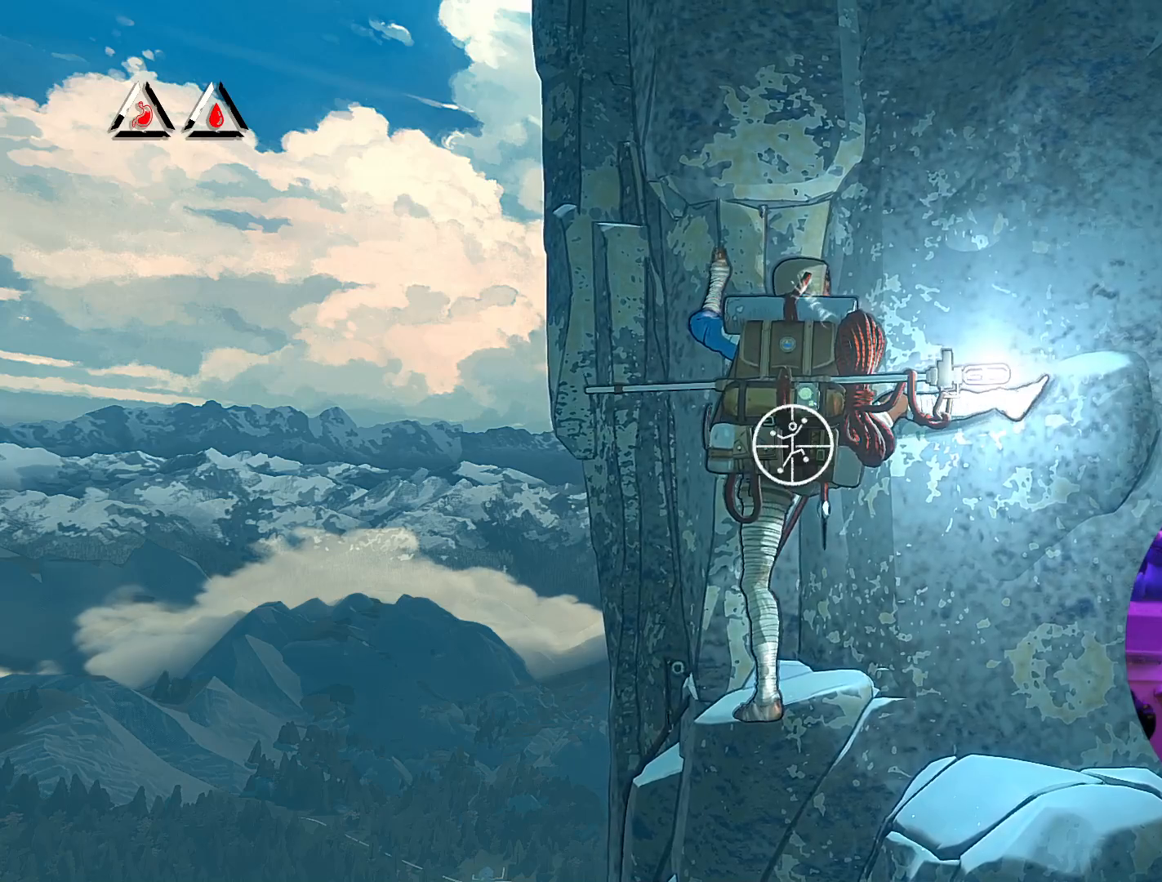
{"buttons": [], "left_stick": "center", "right_stick": "center"}
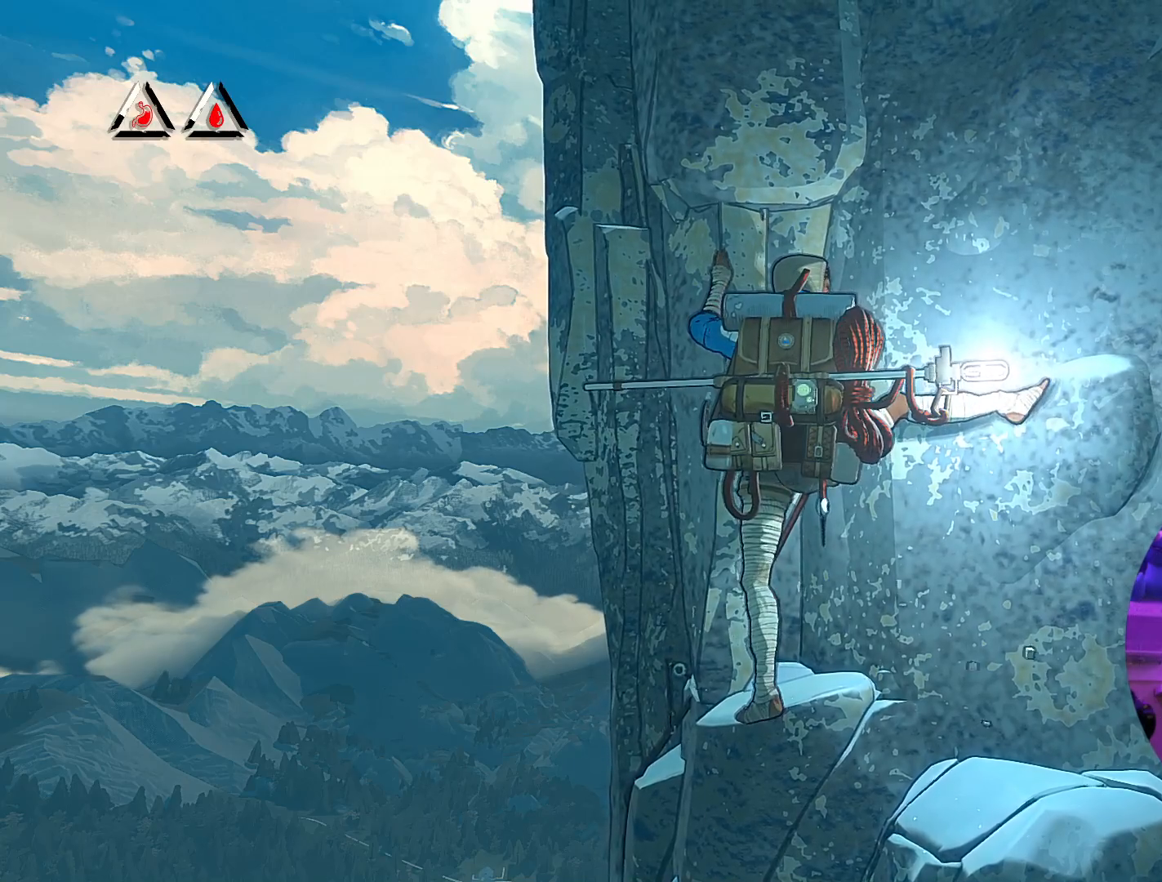
{"buttons": [], "left_stick": "center", "right_stick": "center", "events": [[50, "right_stick", "down-right"], [483, "right_stick", "center"]]}
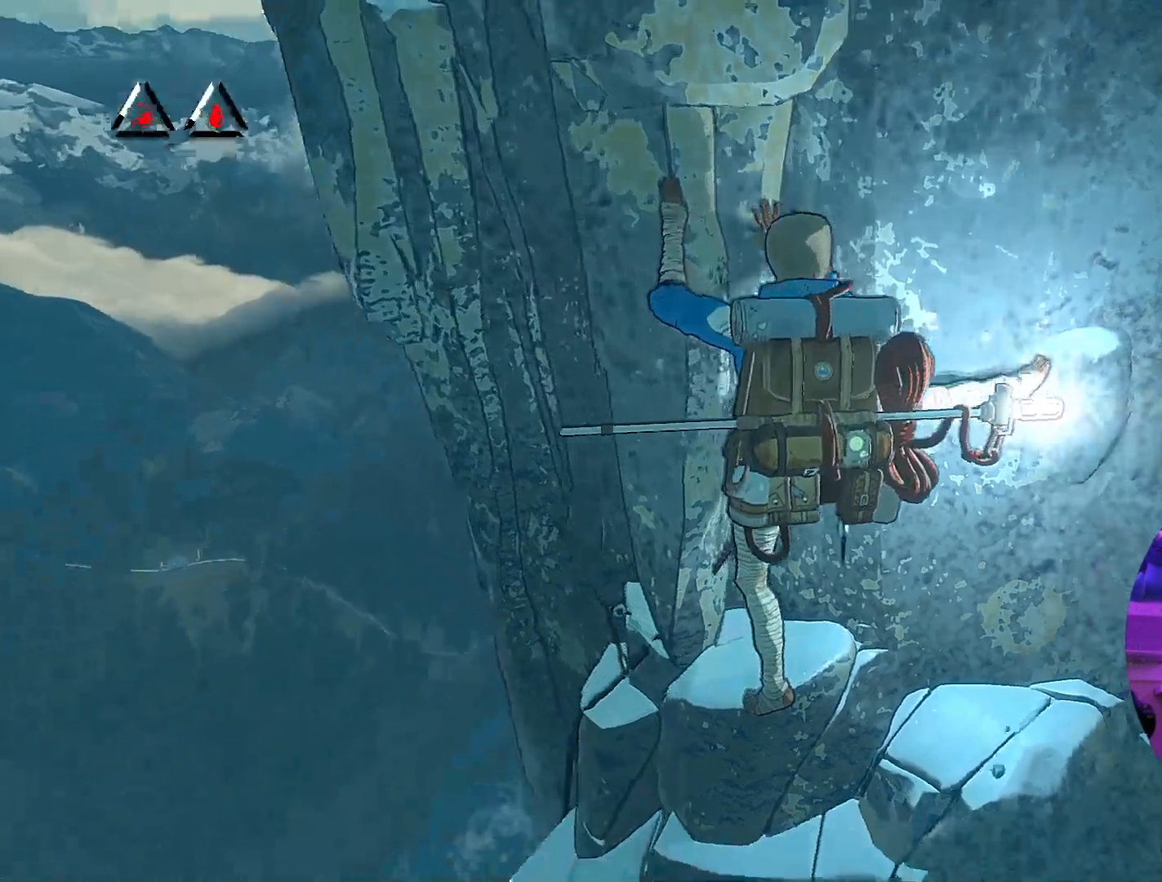
{"buttons": [], "left_stick": "center", "right_stick": "up", "events": [[133, "right_stick", "up"]]}
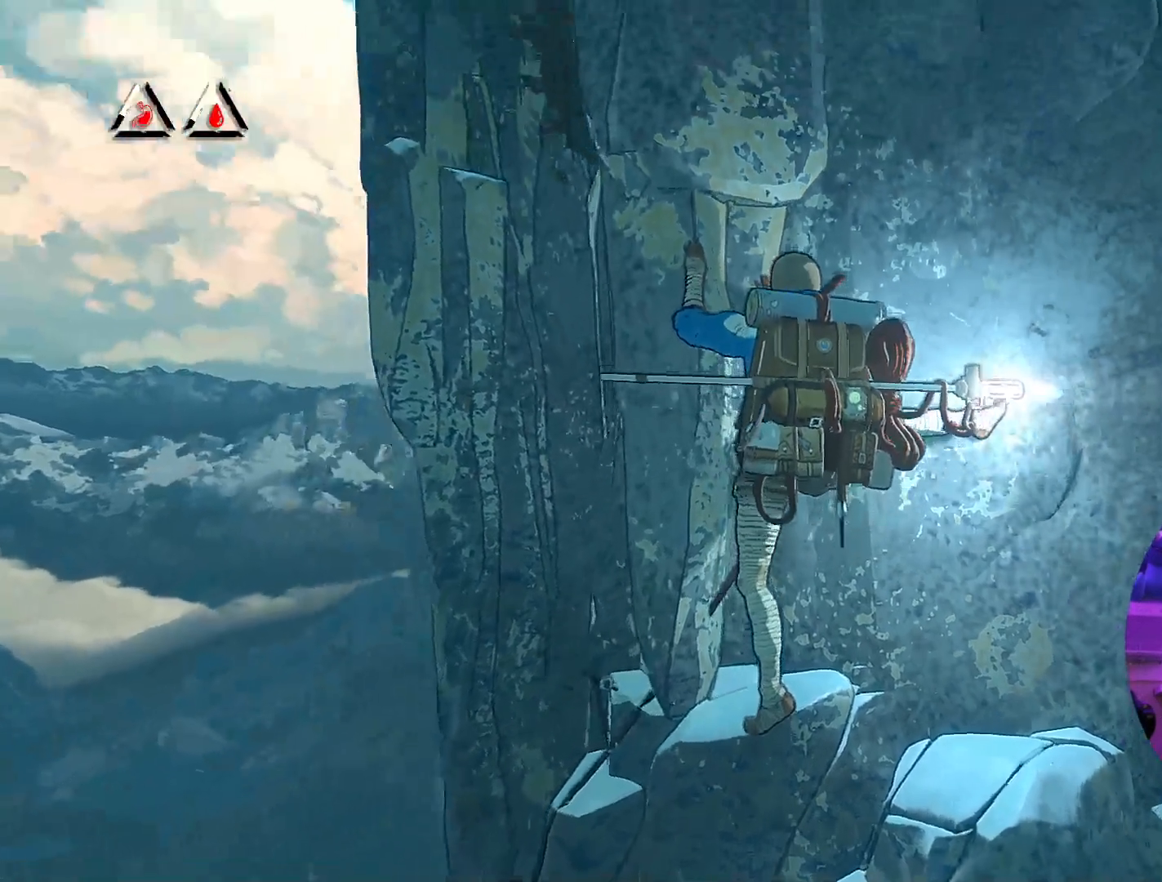
{"buttons": [], "left_stick": "center", "right_stick": "center", "events": [[83, "right_stick", "up-left"], [500, "right_stick", "center"]]}
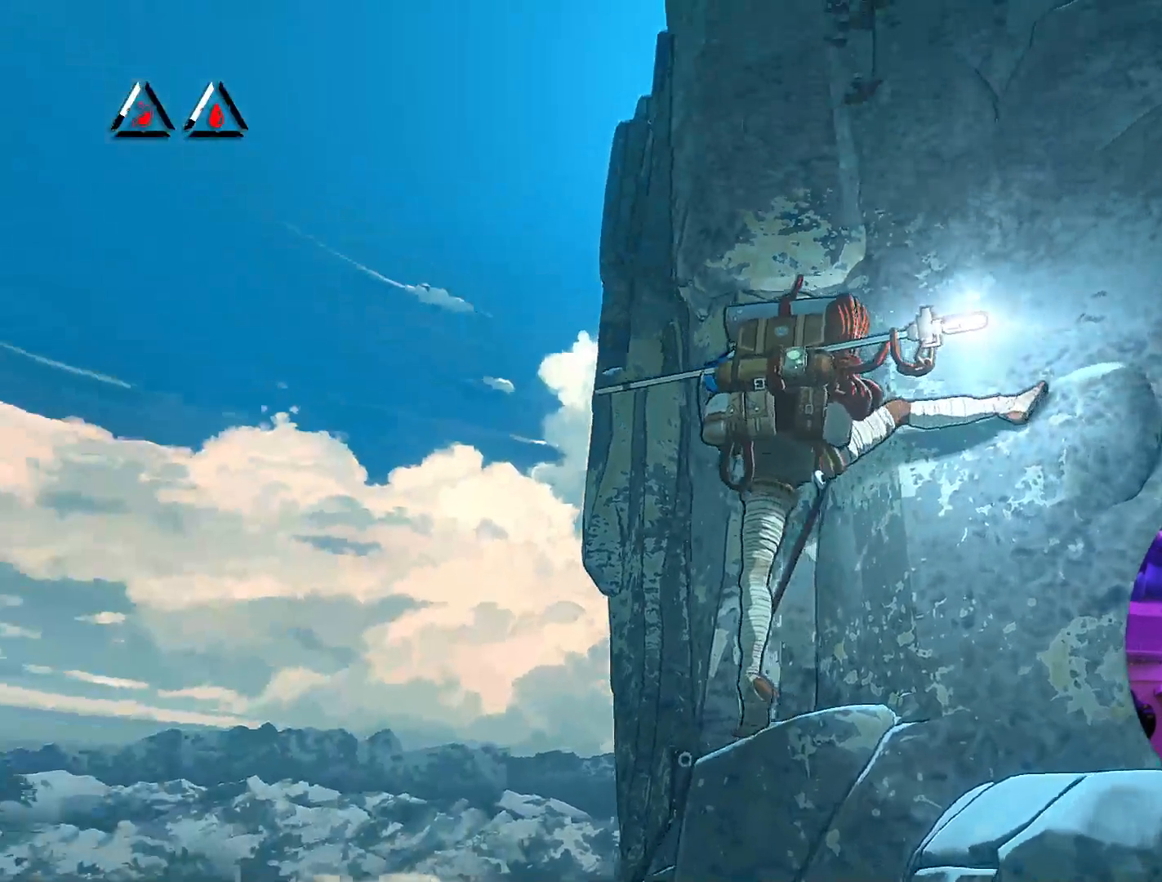
{"buttons": [], "left_stick": "center", "right_stick": "left", "events": [[433, "right_stick", "left"]]}
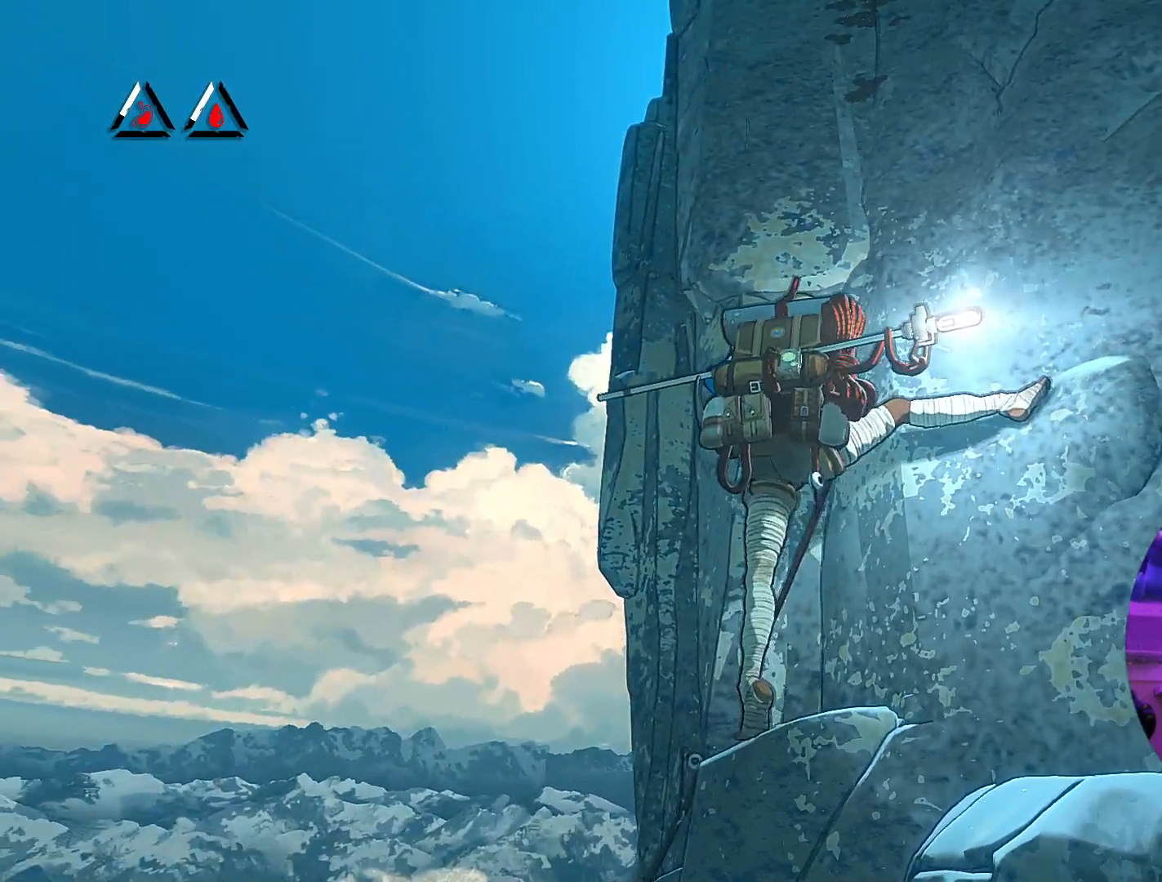
{"buttons": [], "left_stick": "center", "right_stick": "up-right", "events": [[200, "right_stick", "center"], [383, "right_stick", "up-right"]]}
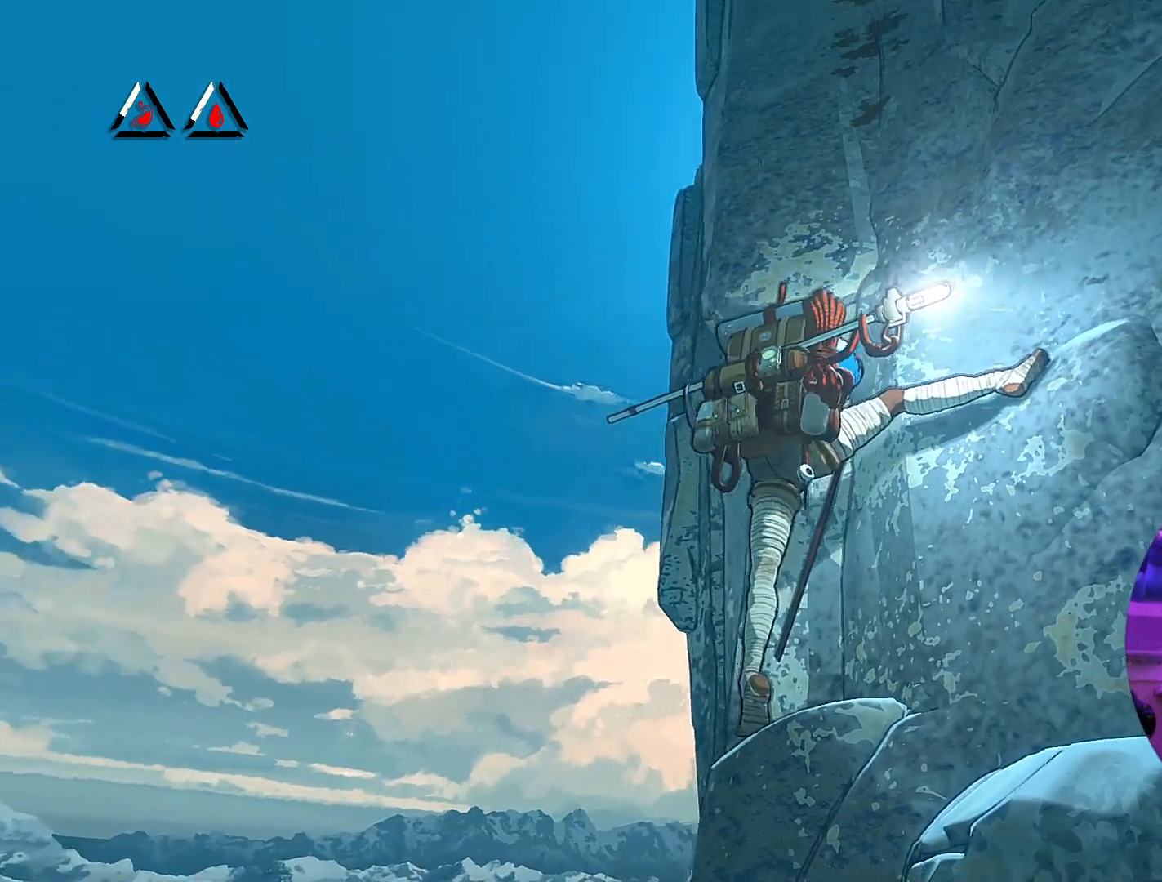
{"buttons": [], "left_stick": "center", "right_stick": "center", "events": [[383, "right_stick", "center"]]}
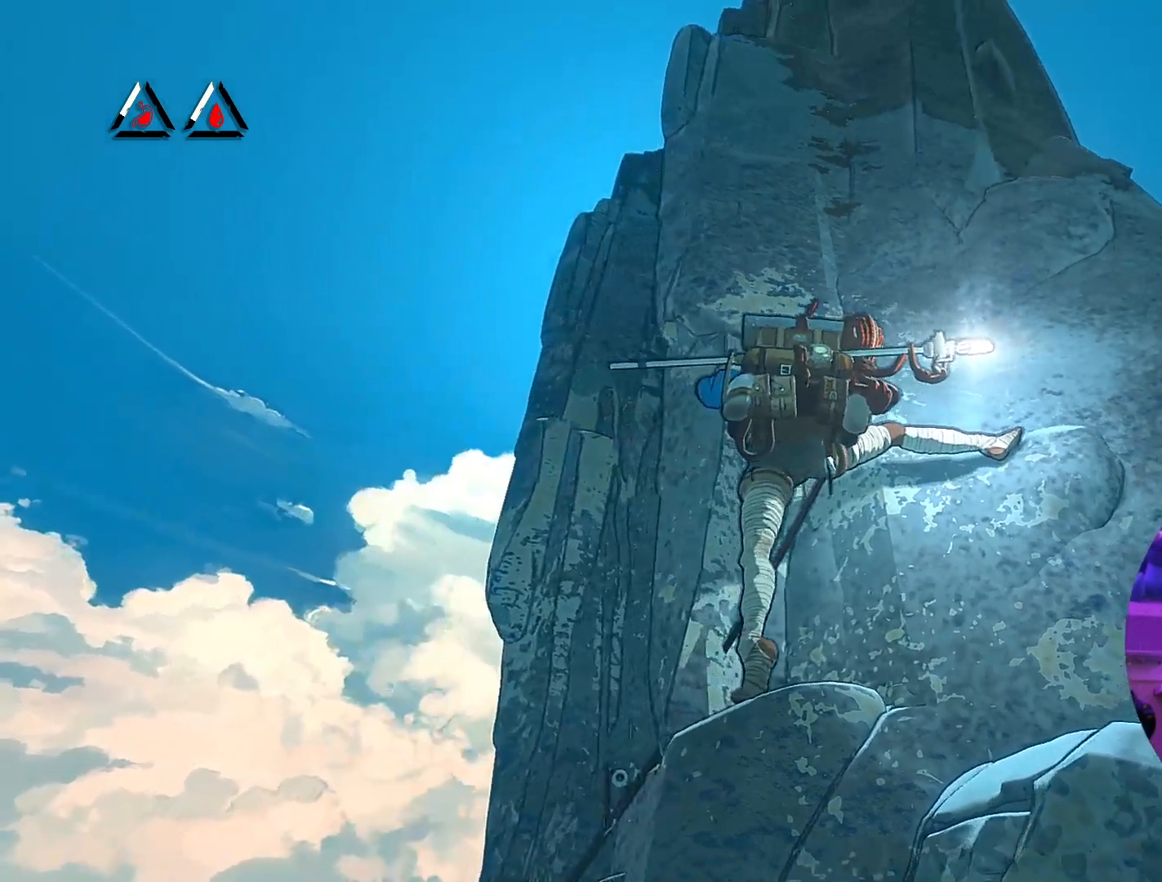
{"buttons": [], "left_stick": "center", "right_stick": "right", "events": [[167, "right_stick", "right"]]}
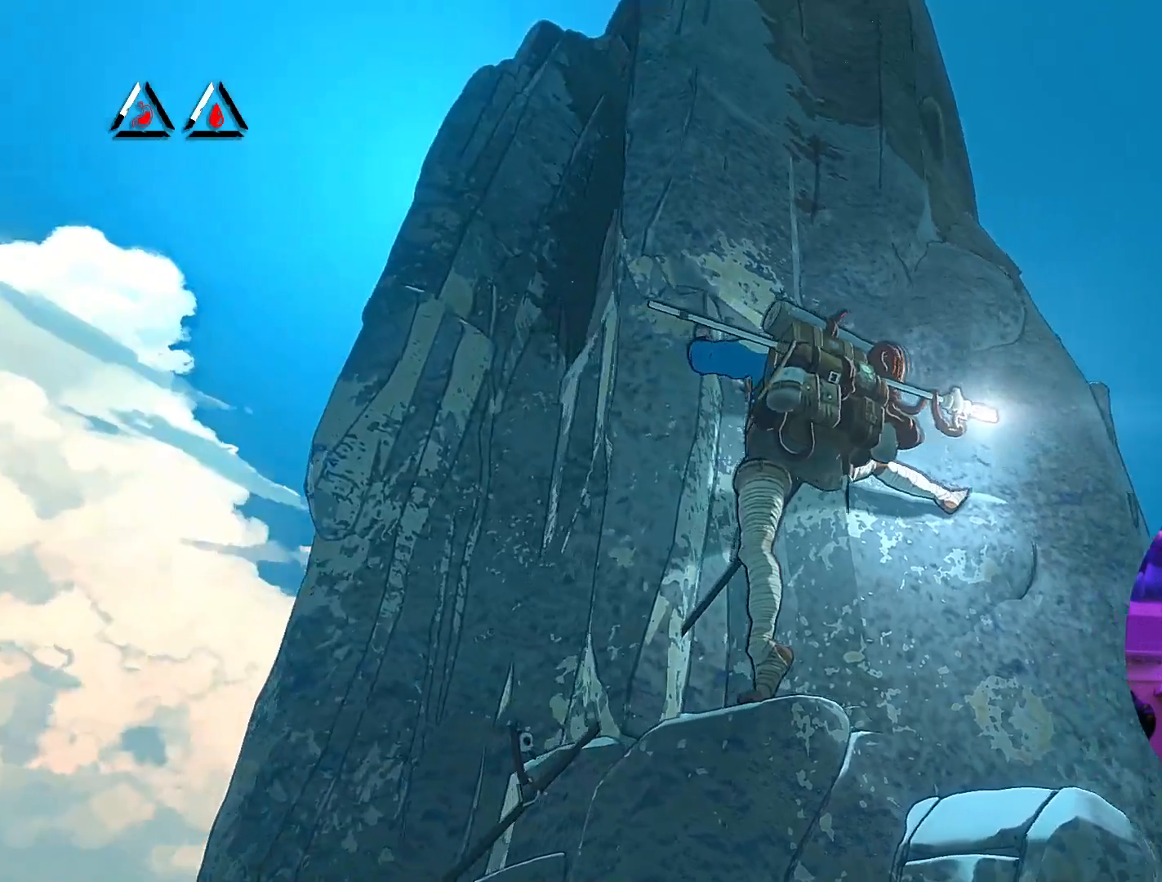
{"buttons": [], "left_stick": "center", "right_stick": "down-right", "events": [[167, "right_stick", "center"], [433, "right_stick", "down-right"]]}
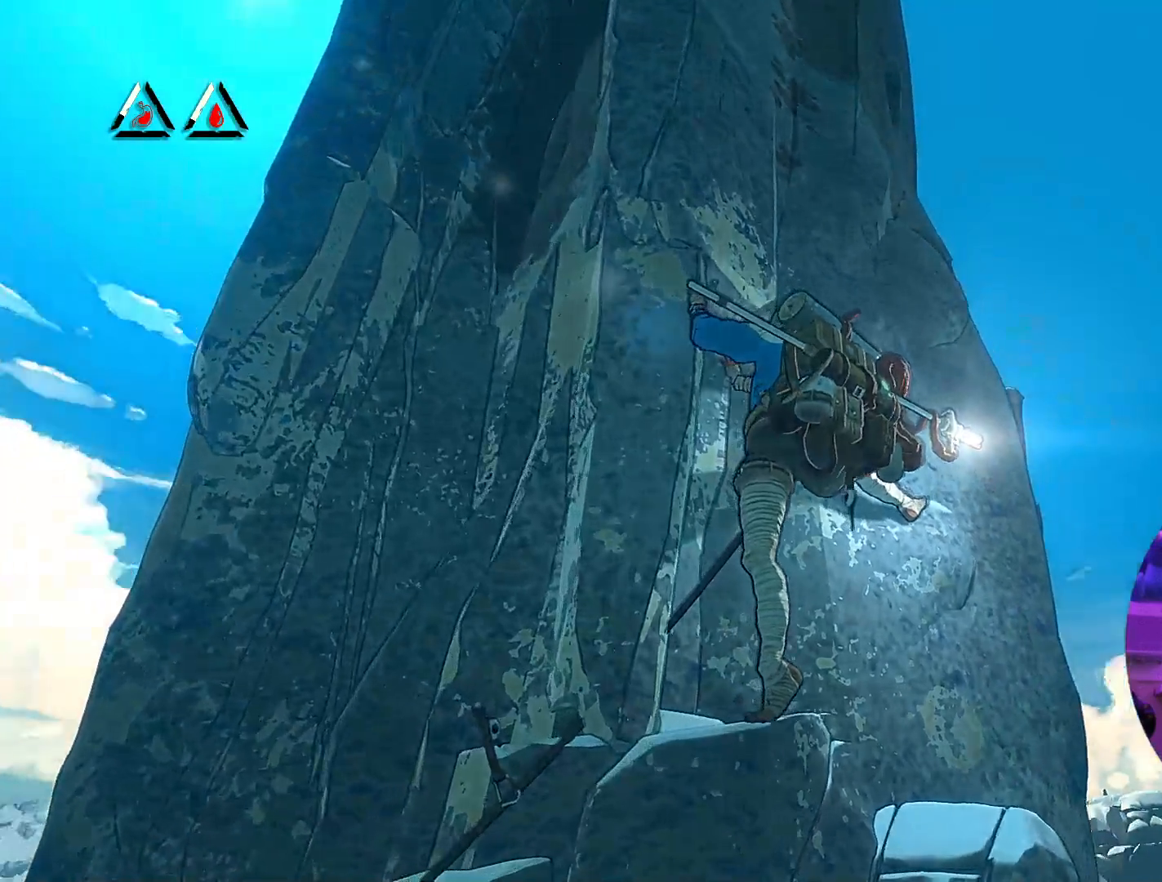
{"buttons": [], "left_stick": "center", "right_stick": "down-left", "events": [[283, "right_stick", "down"], [383, "right_stick", "down-left"]]}
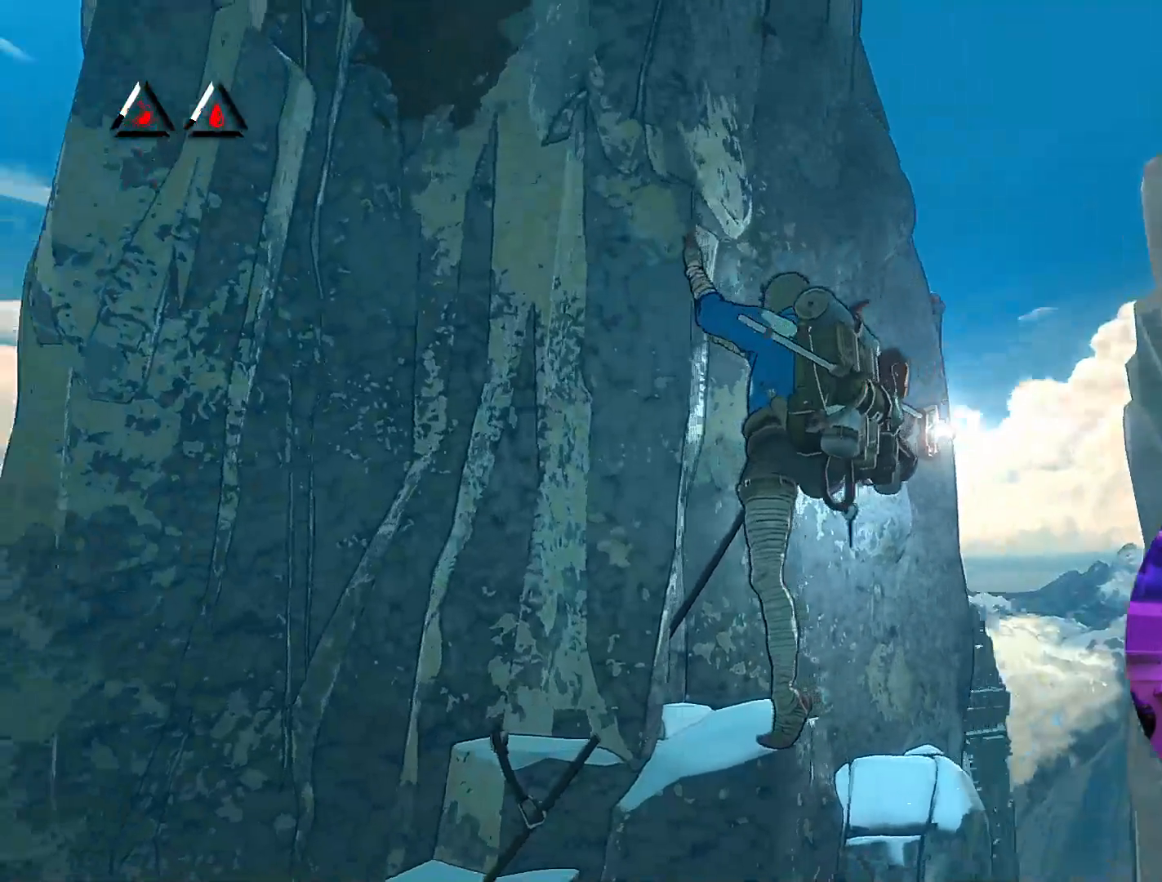
{"buttons": [], "left_stick": "center", "right_stick": "down-left", "events": []}
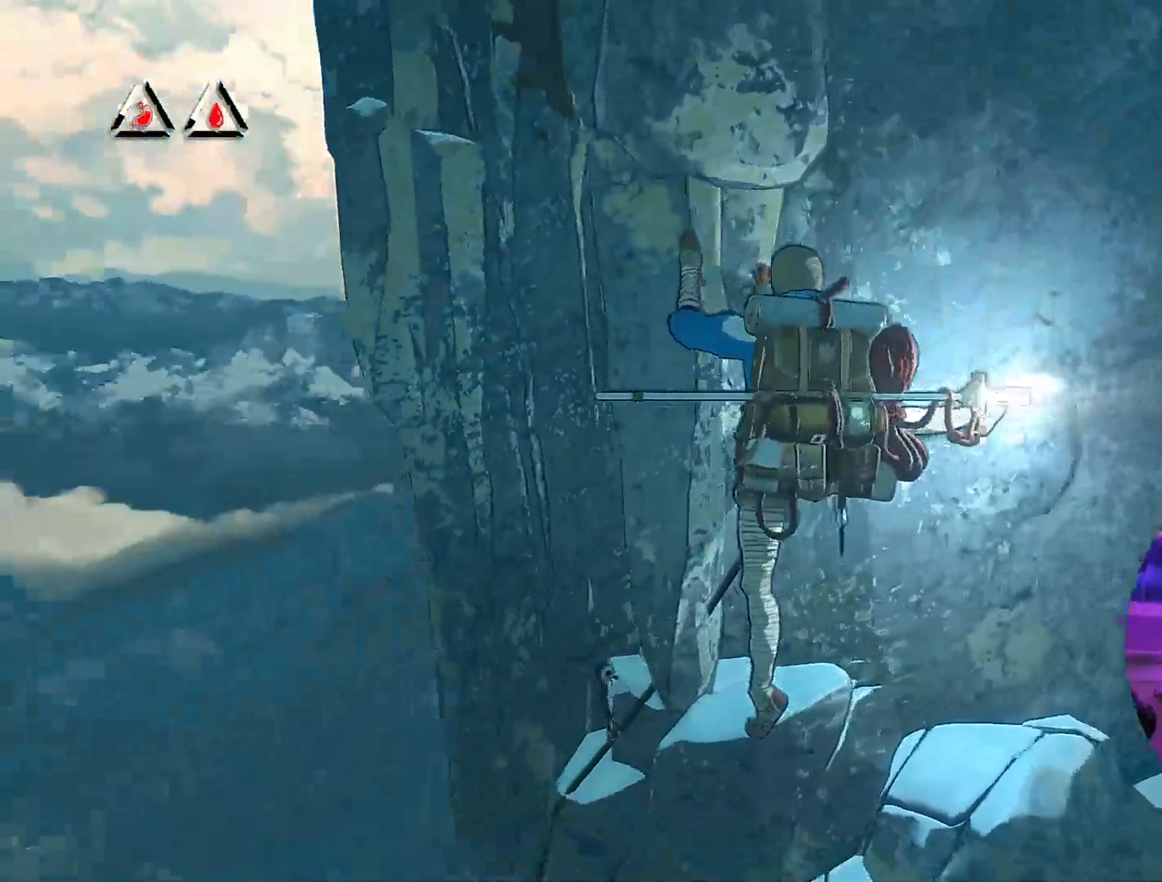
{"buttons": [], "left_stick": "center", "right_stick": "center", "events": [[383, "right_stick", "center"]]}
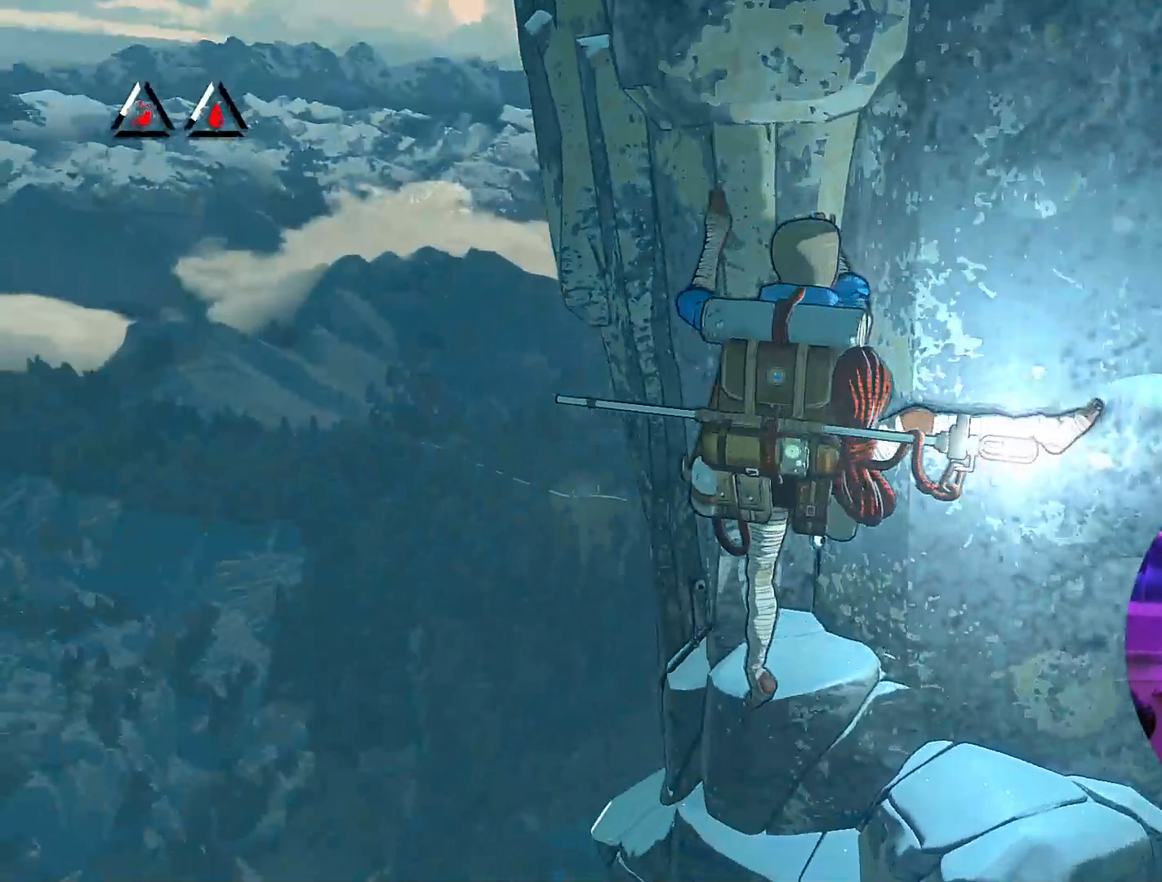
{"buttons": [], "left_stick": "center", "right_stick": "up-right", "events": [[350, "right_stick", "up-right"]]}
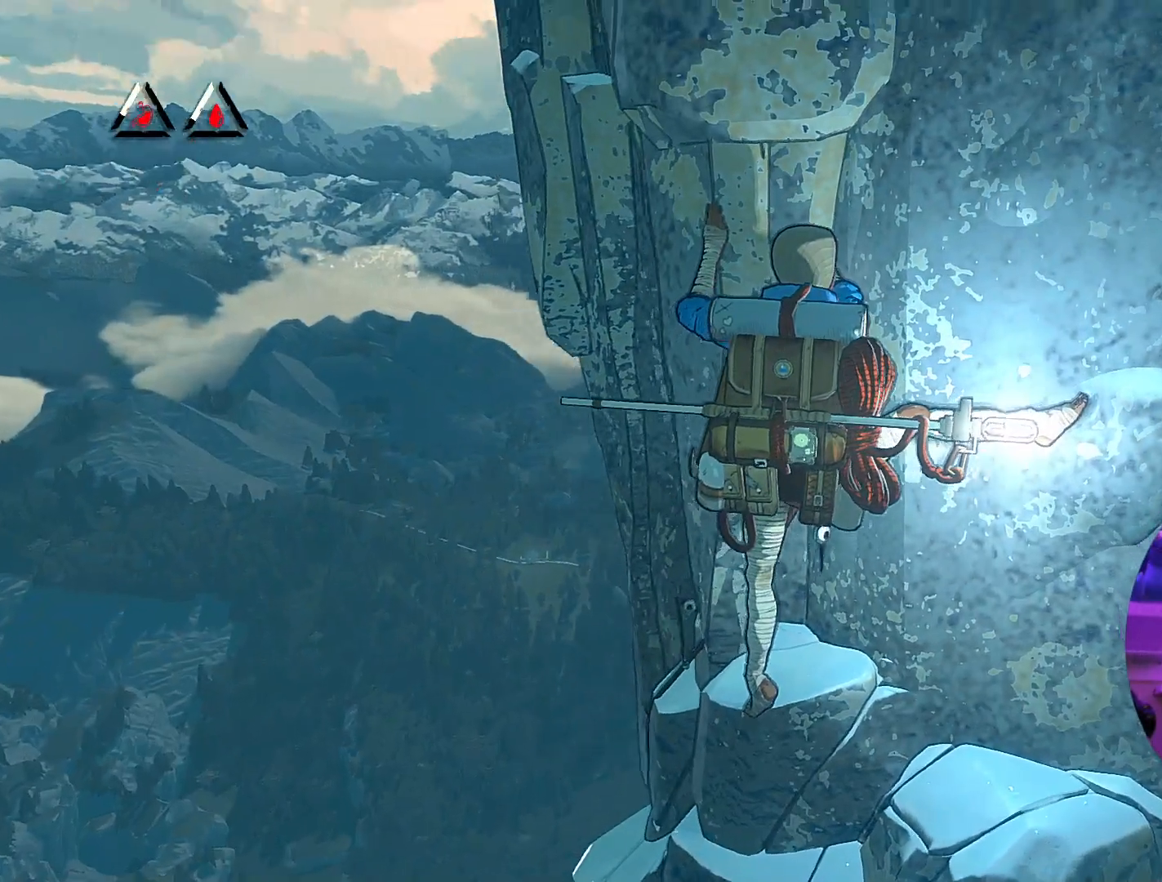
{"buttons": [], "left_stick": "center", "right_stick": "center", "events": [[100, "right_stick", "right"], [333, "right_stick", "center"]]}
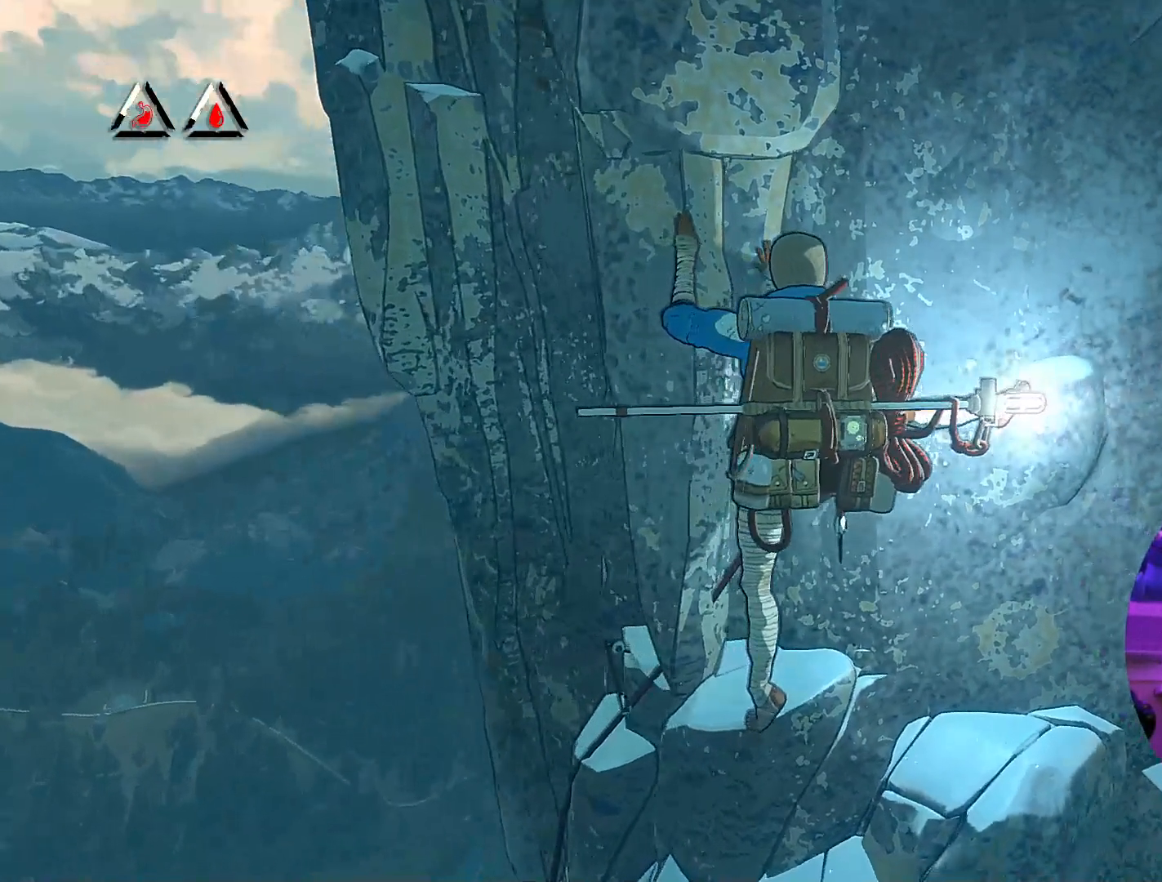
{"buttons": [], "left_stick": "center", "right_stick": "right", "events": [[200, "right_stick", "right"]]}
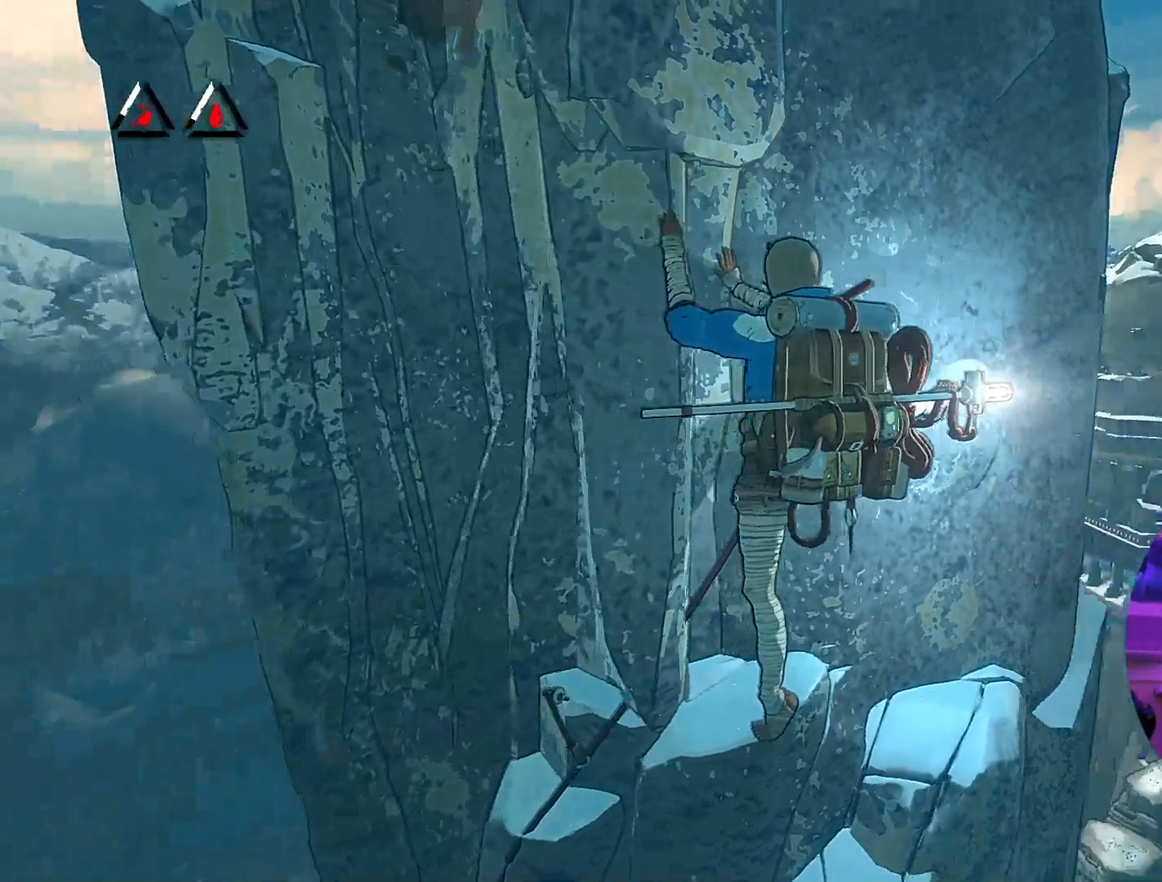
{"buttons": [], "left_stick": "center", "right_stick": "down-left", "events": [[150, "right_stick", "center"], [367, "right_stick", "left"], [417, "right_stick", "down-left"]]}